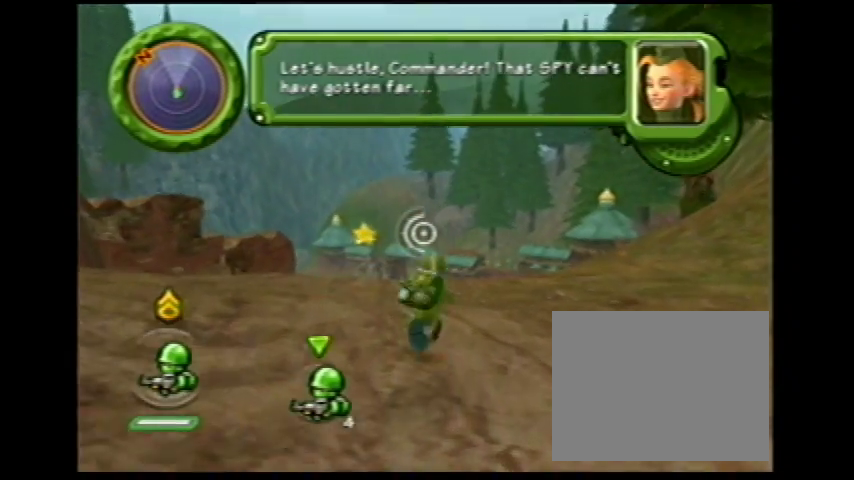
Gameplay with a controller (Nintendo layout); each line is a JSON object with the inputs held at the frame after it. "events" lists button and stick changes between this image and that frame as [ms after this image, input, new state], when the widget could be followed in between. Not read: L3 R1 R3 left_stick right_stick.
{"buttons": ["Y"], "events": [[368, "Y", "down"]]}
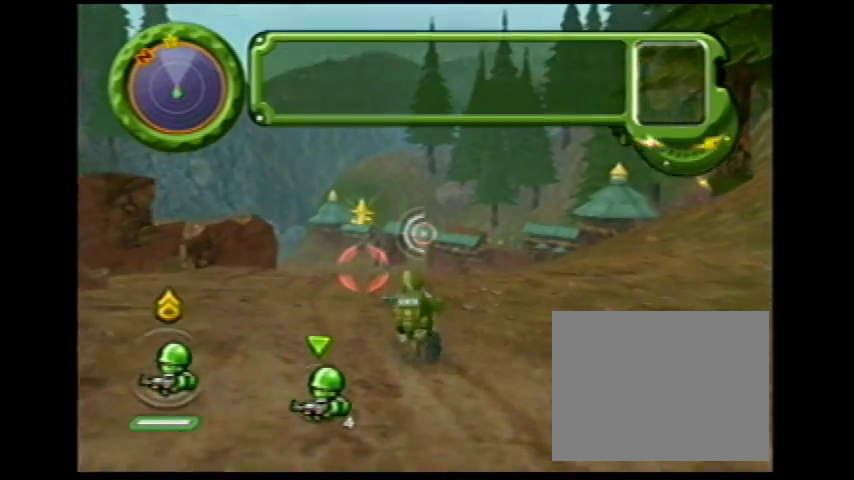
{"buttons": ["Y"], "events": [[334, "Y", "up"], [367, "Y", "down"]]}
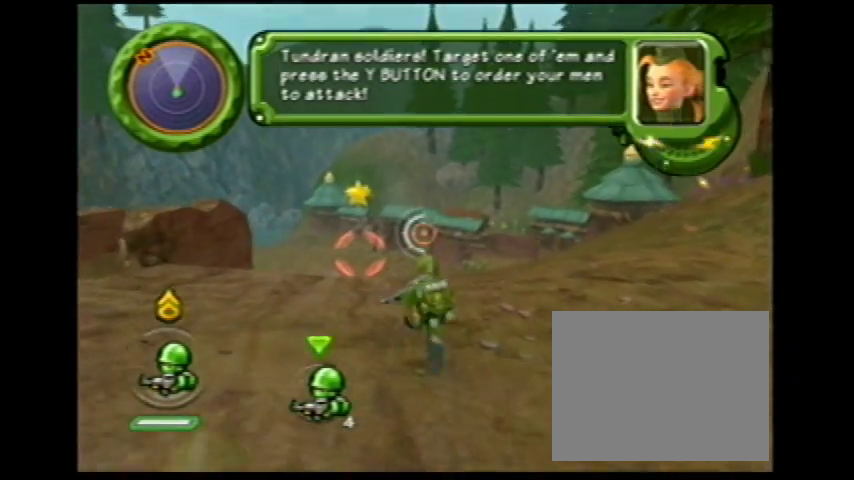
{"buttons": ["Y"], "events": []}
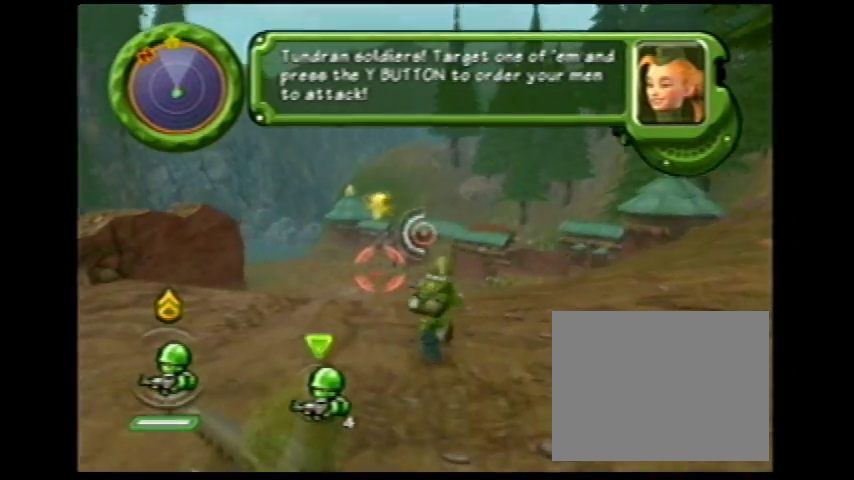
{"buttons": ["Y"], "events": [[334, "Y", "up"], [367, "Y", "down"]]}
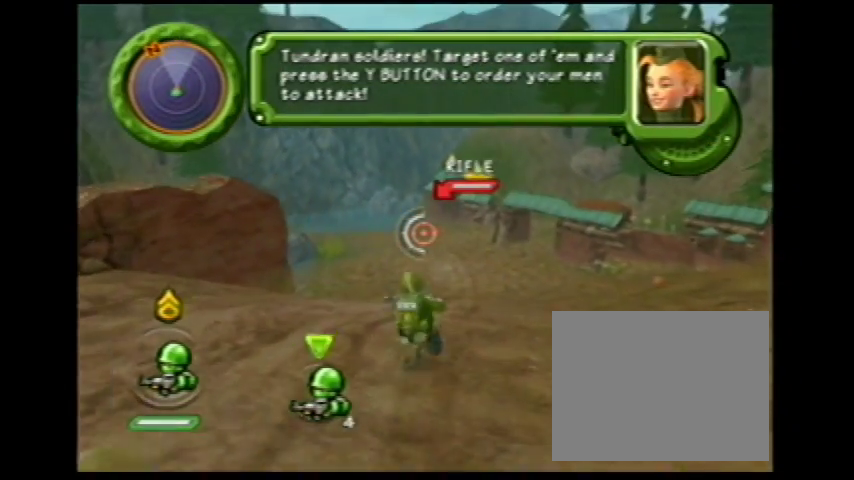
{"buttons": ["Y"], "events": []}
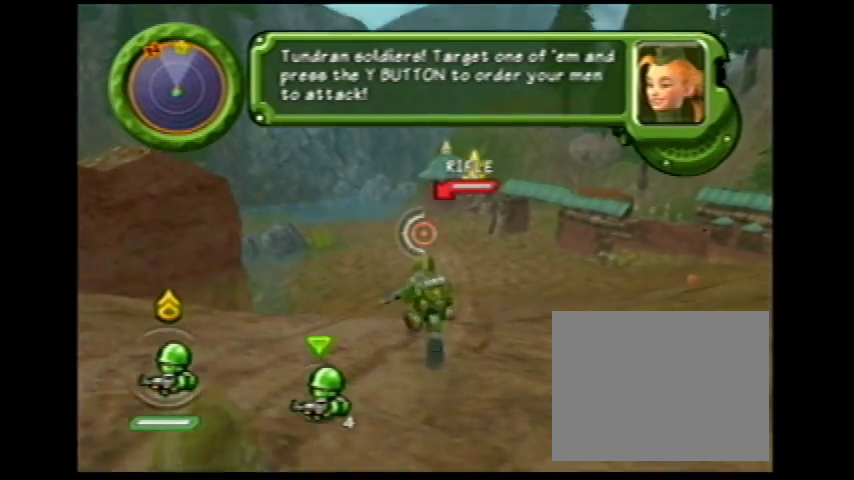
{"buttons": ["Y"], "events": []}
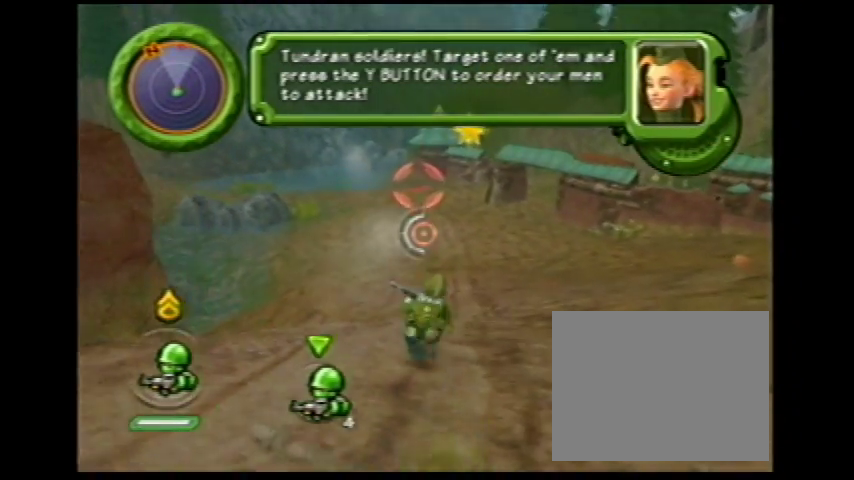
{"buttons": ["Y"], "events": [[333, "Y", "up"], [367, "Y", "down"]]}
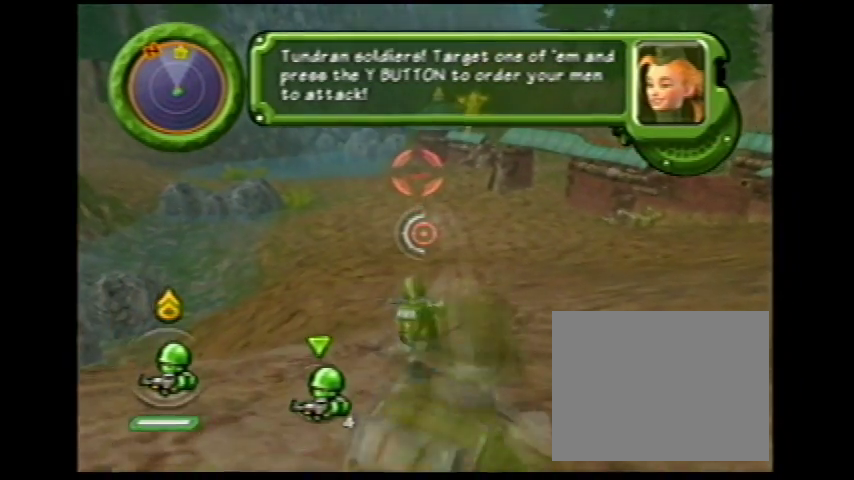
{"buttons": ["Y"], "events": []}
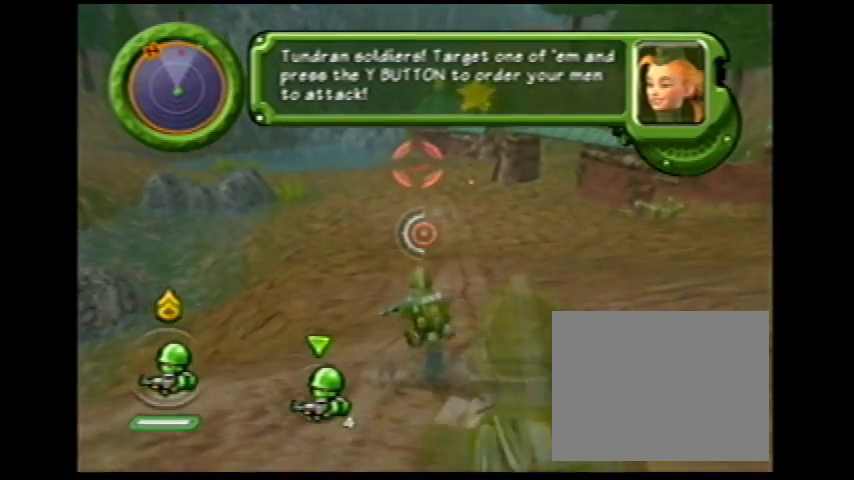
{"buttons": ["Y"], "events": []}
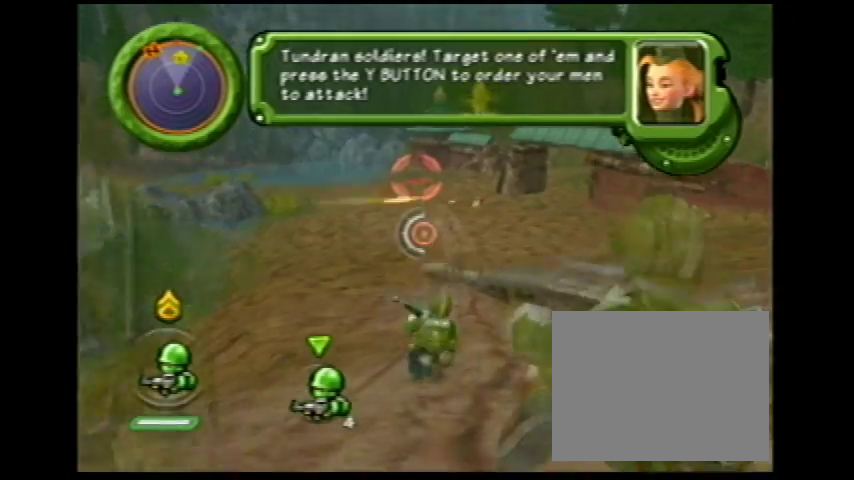
{"buttons": ["Y"], "events": []}
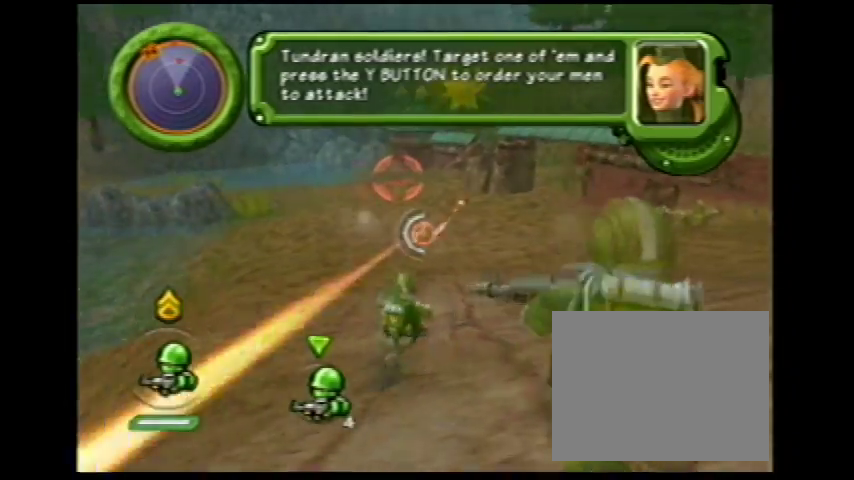
{"buttons": ["Y"], "events": []}
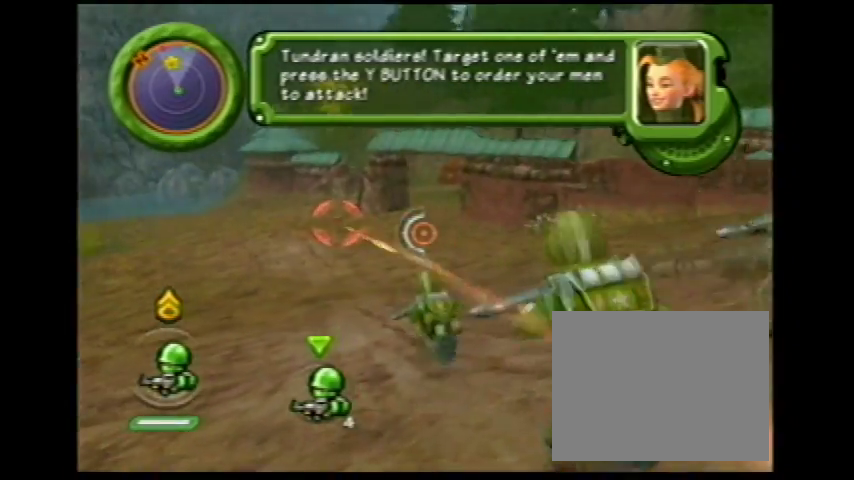
{"buttons": ["Y"], "events": []}
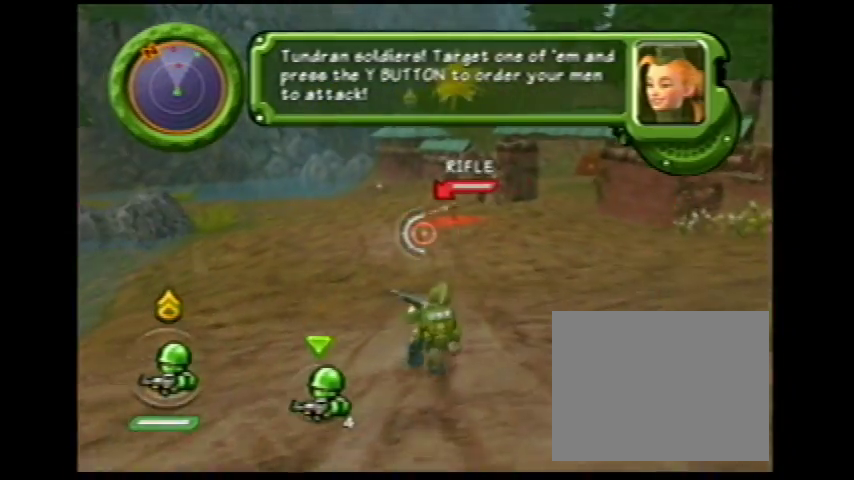
{"buttons": ["Y"], "events": []}
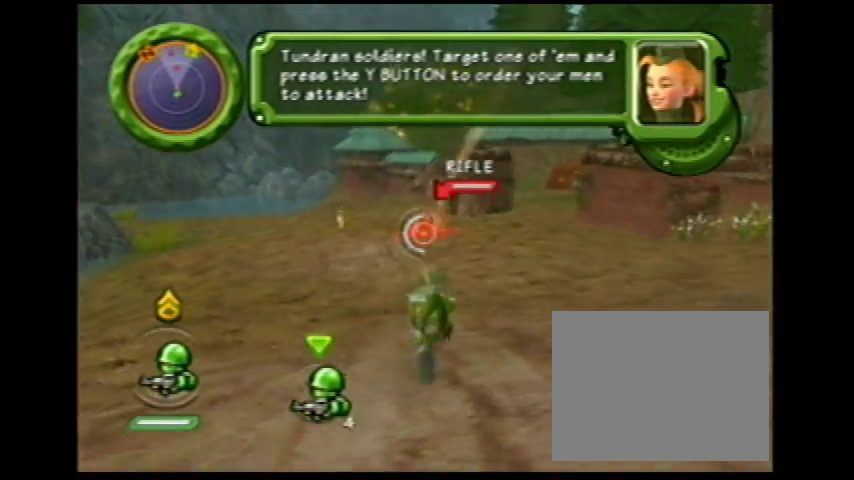
{"buttons": ["Y"], "events": []}
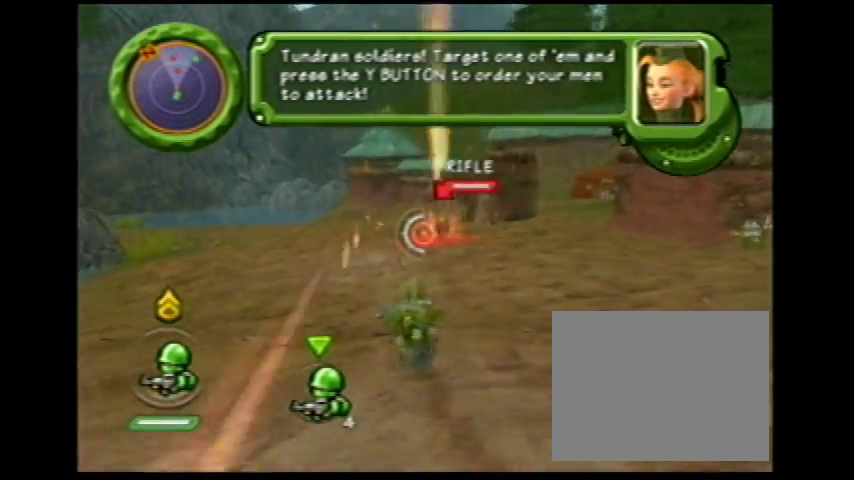
{"buttons": ["Y"], "events": []}
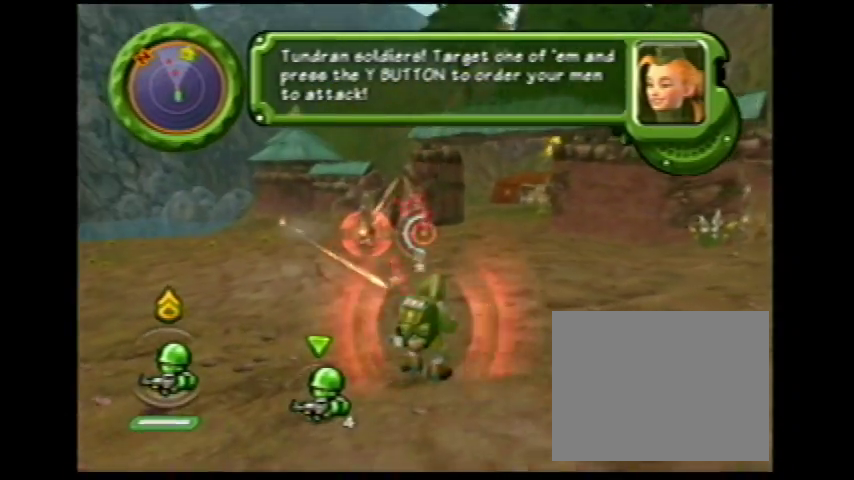
{"buttons": ["Y"], "events": []}
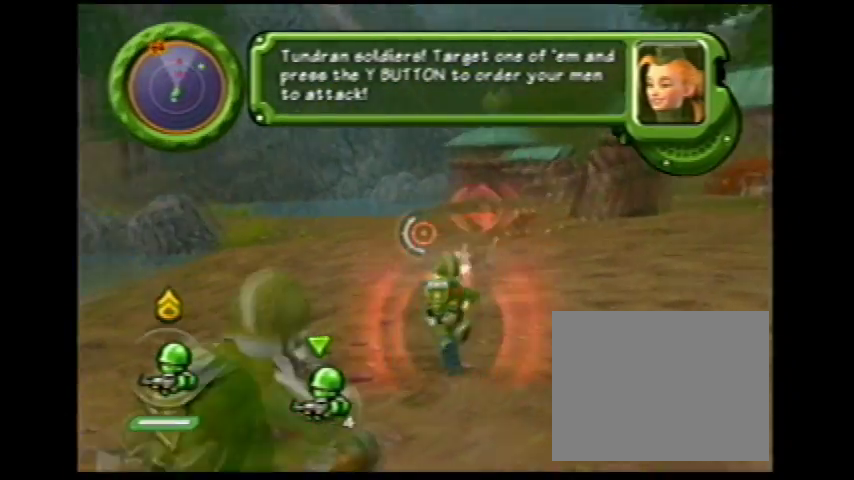
{"buttons": ["Y"], "events": []}
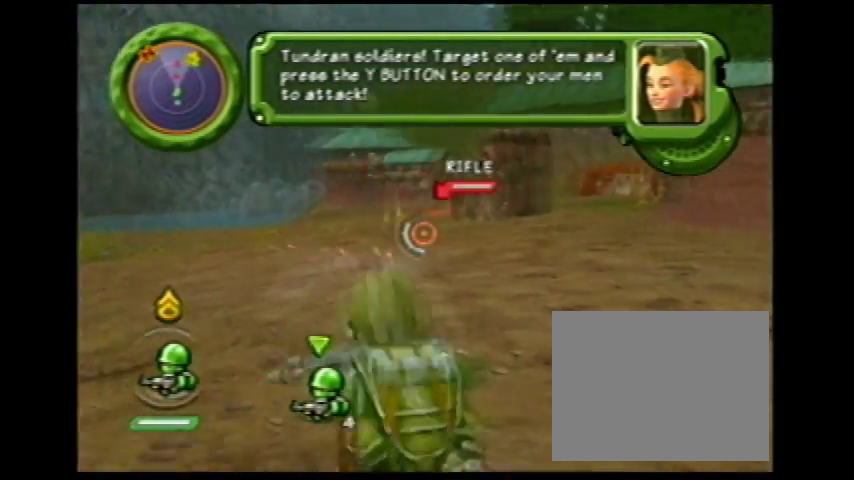
{"buttons": ["Y"], "events": []}
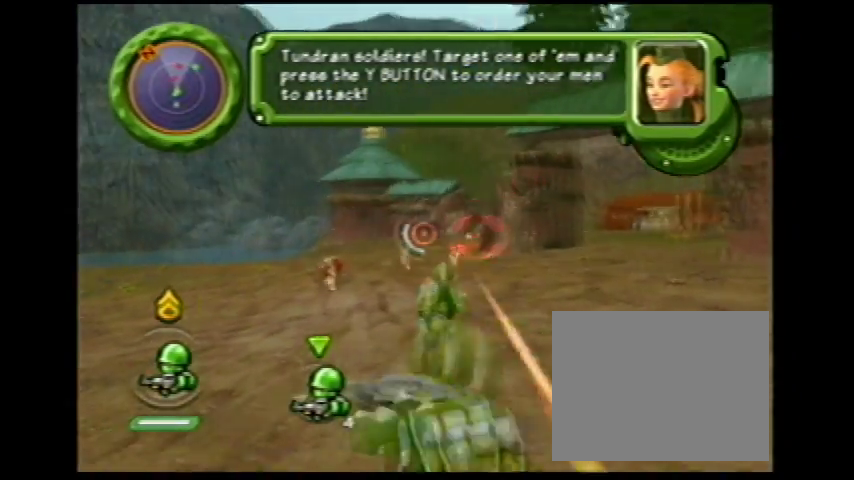
{"buttons": ["Y"], "events": []}
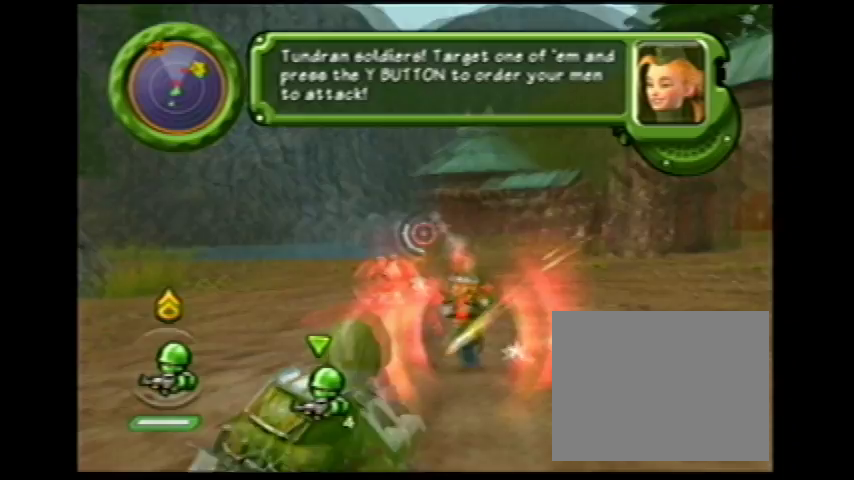
{"buttons": ["Y"], "events": []}
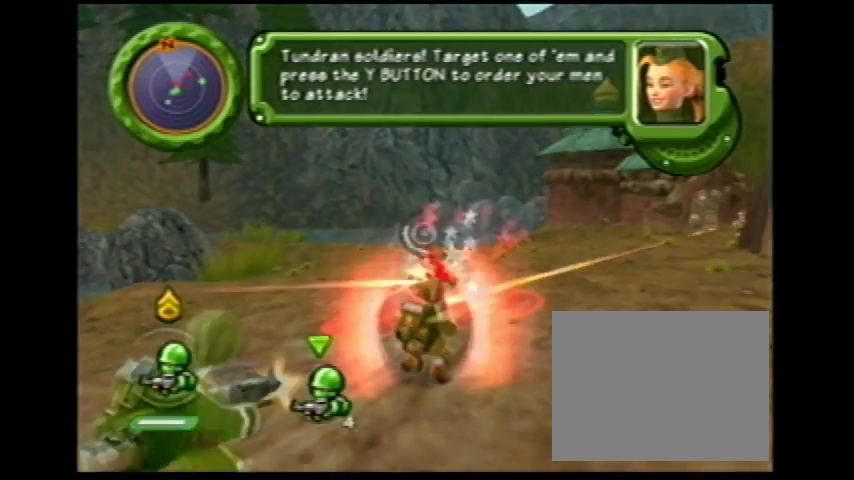
{"buttons": [], "events": [[334, "Y", "up"]]}